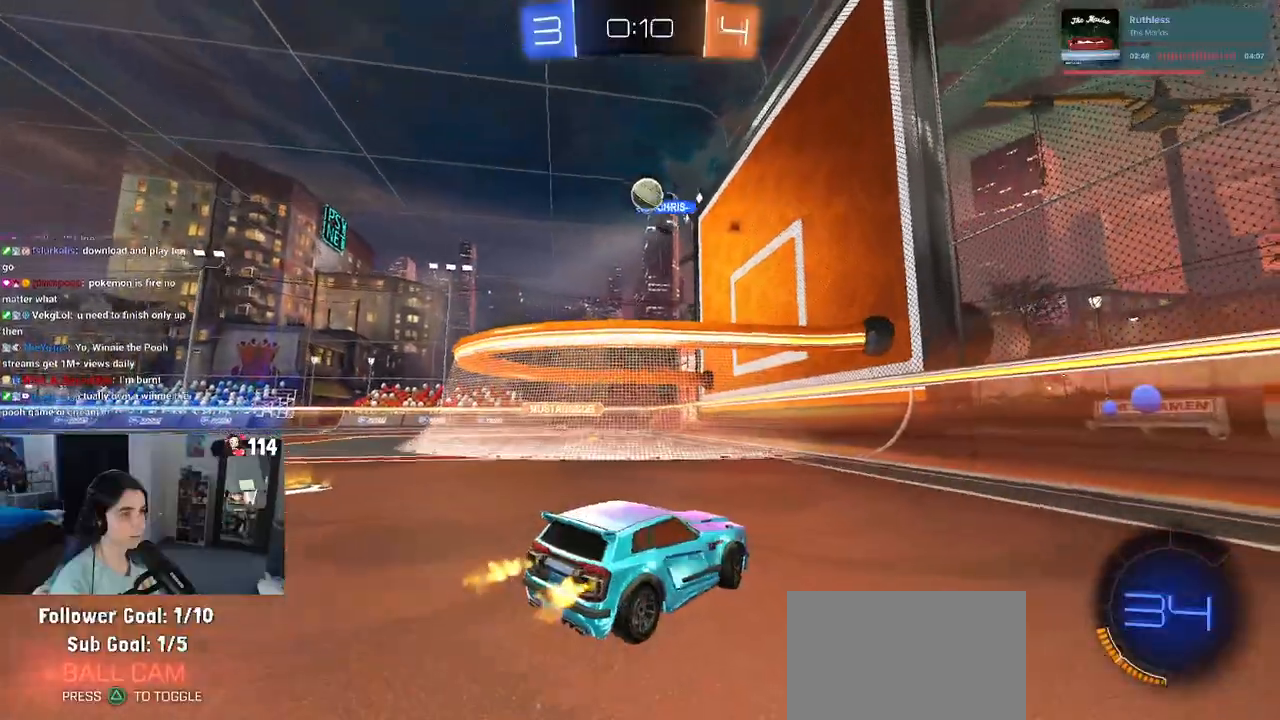
Gameplay with a controller (PlayStation layout); each line is a JSON object with the inputs held at the frame after it. "events" lists button and stick changes between this image and that frame as [ms after this image, input, new state], when the widget could be followed in between.
{"buttons": ["R2"], "left_stick": "left", "right_stick": "center", "events": [[83, "left_stick", "center"], [250, "left_stick", "left"], [333, "left_stick", "center"], [433, "left_stick", "left"]]}
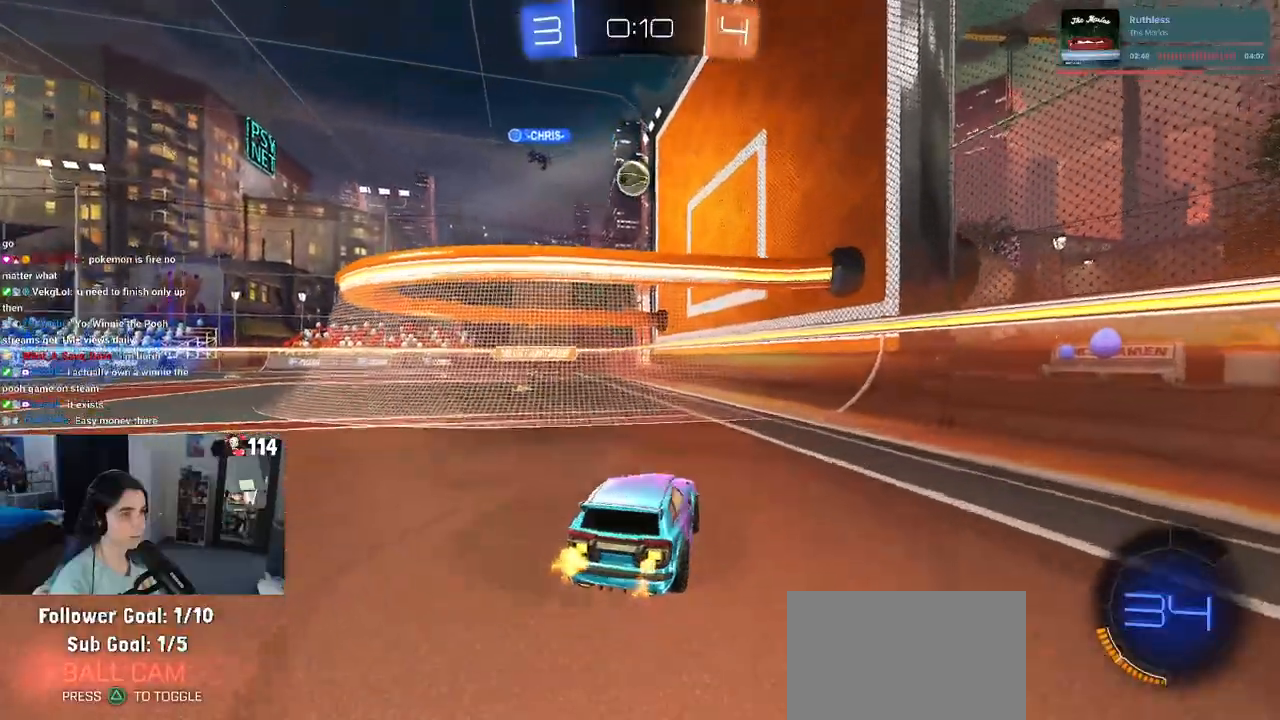
{"buttons": ["R2"], "left_stick": "left", "right_stick": "center", "events": []}
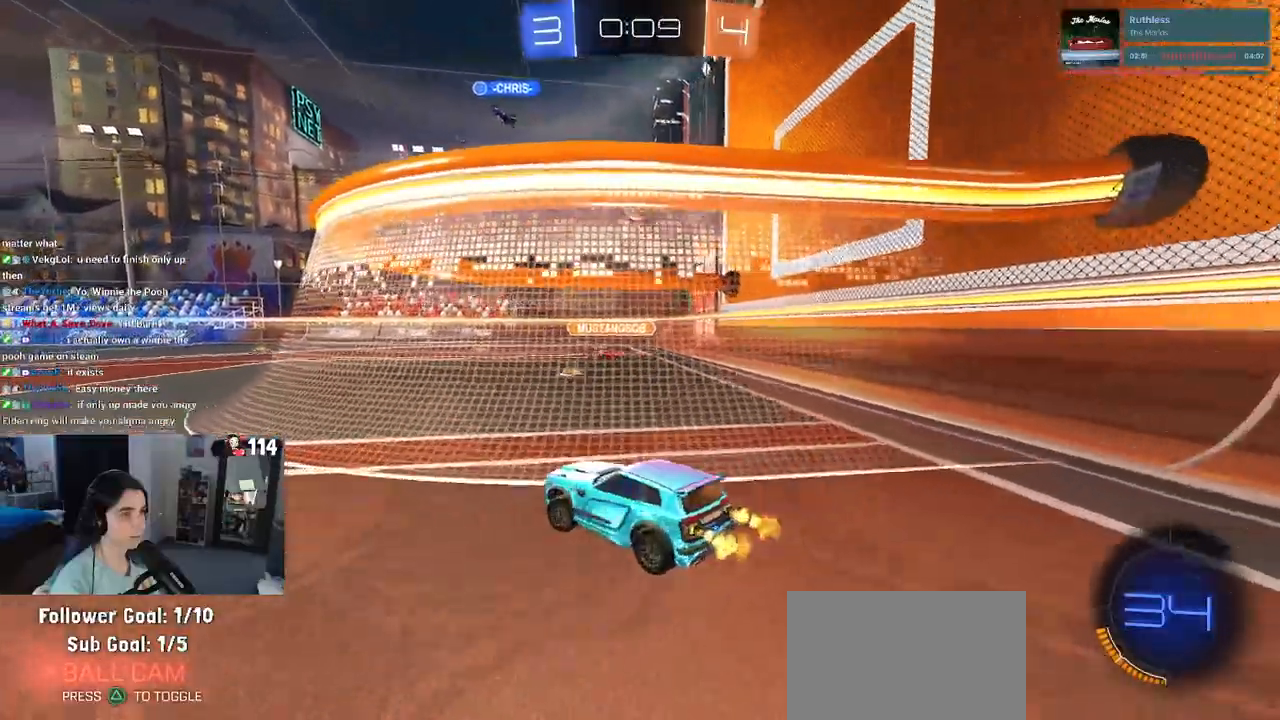
{"buttons": ["R2"], "left_stick": "center", "right_stick": "center", "events": [[317, "left_stick", "center"]]}
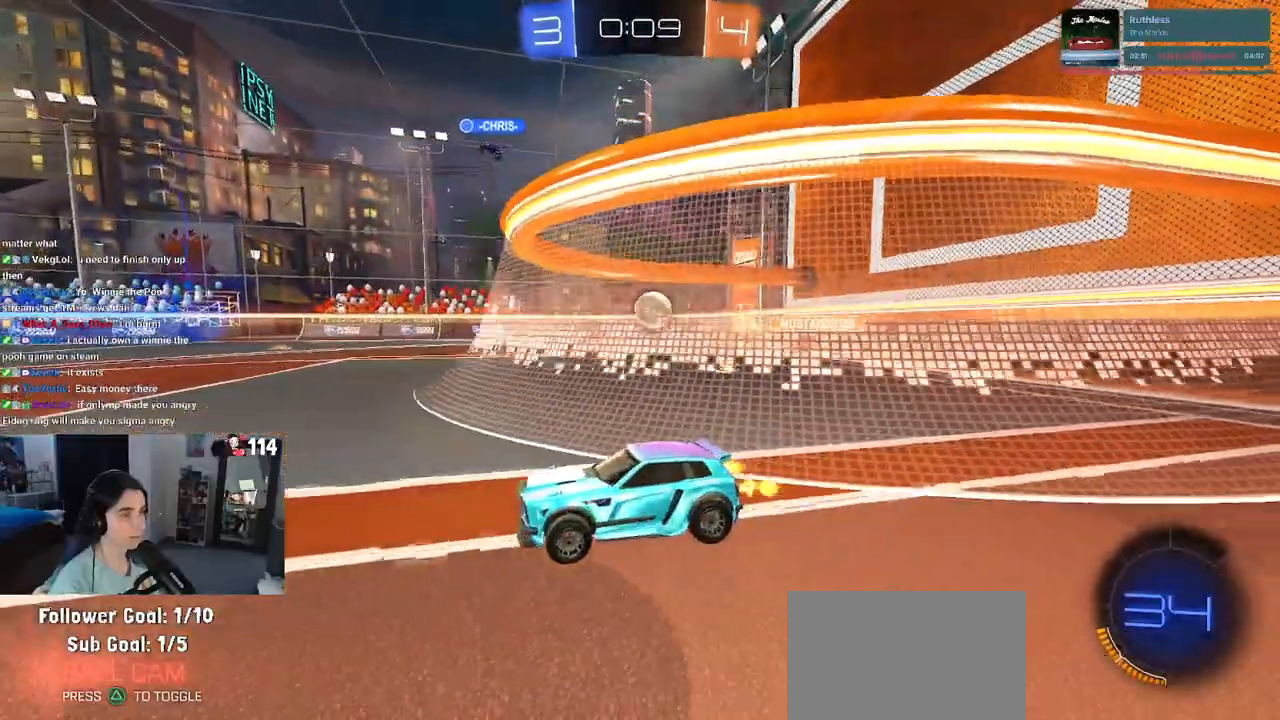
{"buttons": ["R2"], "left_stick": "right", "right_stick": "center", "events": [[183, "left_stick", "right"]]}
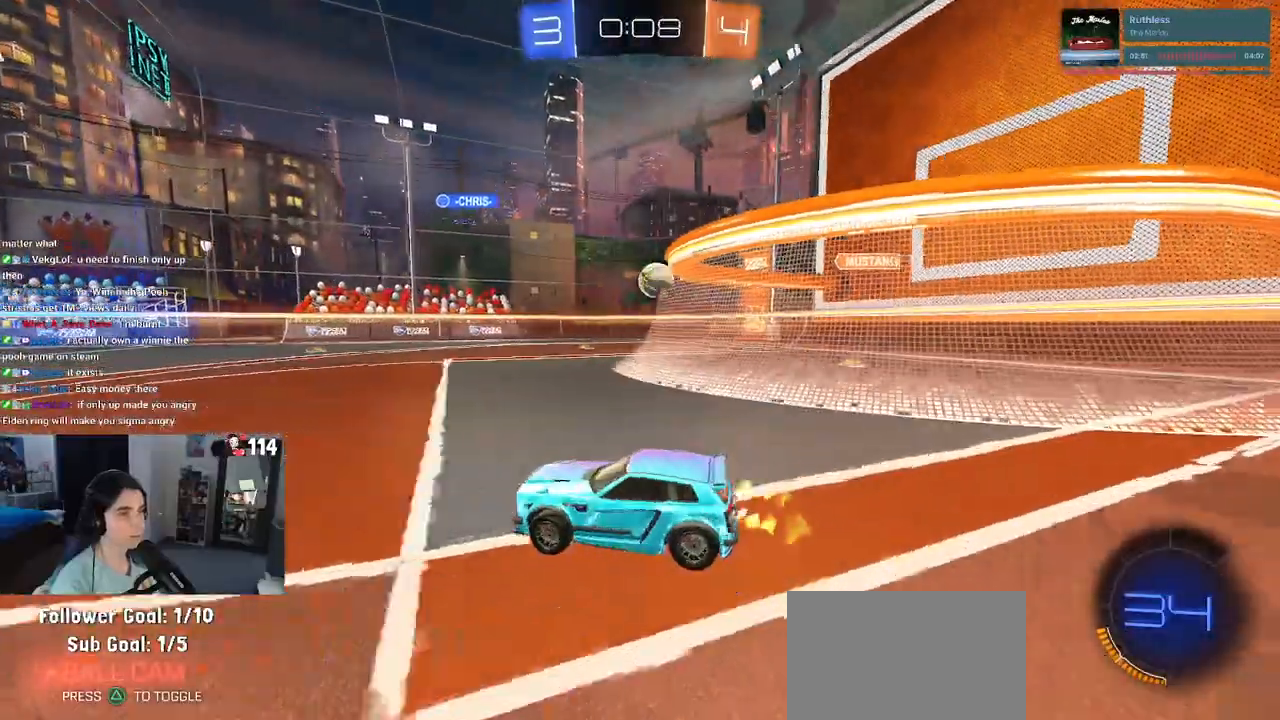
{"buttons": ["R2"], "left_stick": "right", "right_stick": "center", "events": []}
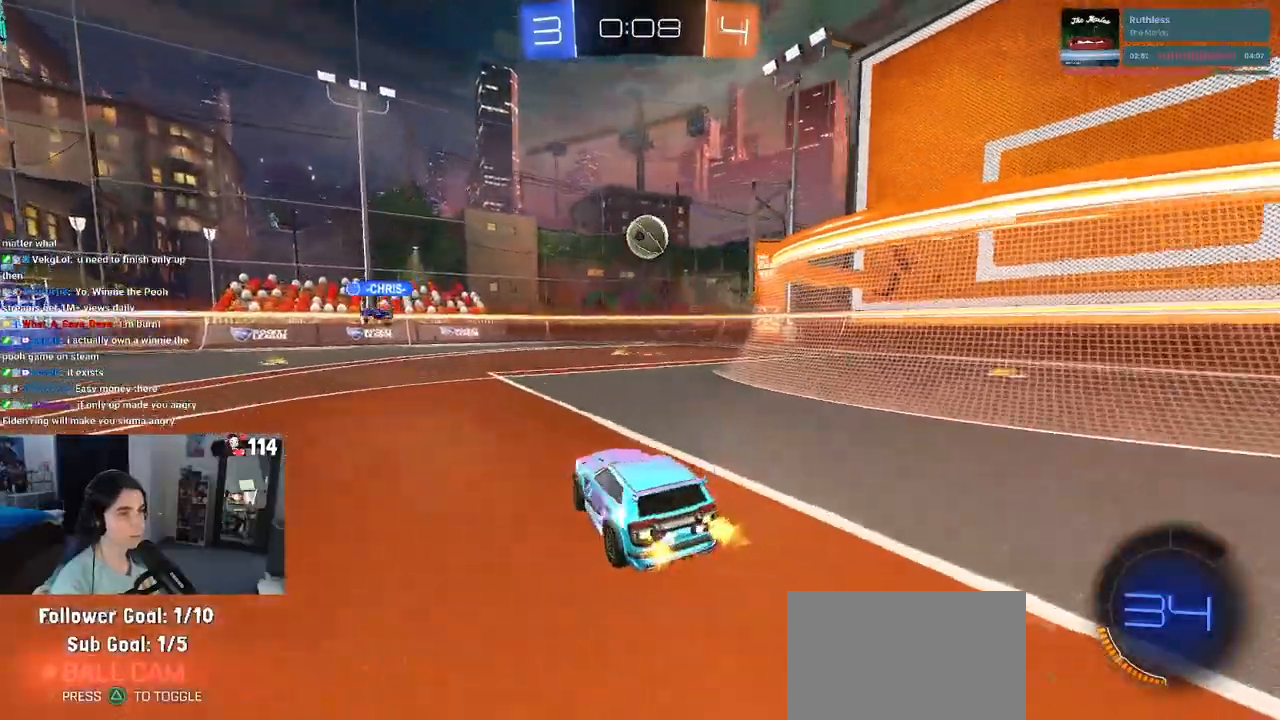
{"buttons": ["CROSS", "R1", "R2"], "left_stick": "down-left", "right_stick": "center", "events": [[33, "left_stick", "center"], [300, "R1", "down"], [450, "left_stick", "down-left"], [483, "CROSS", "down"]]}
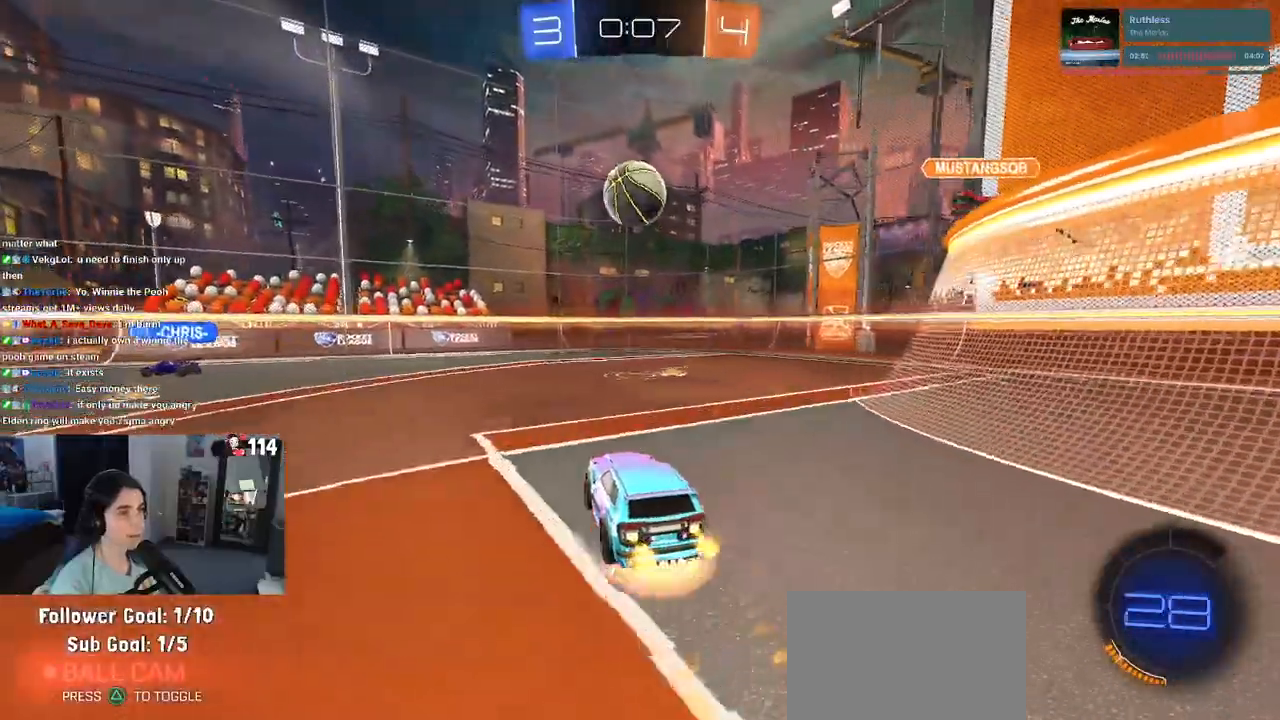
{"buttons": ["CROSS", "R1", "R2"], "left_stick": "center", "right_stick": "center", "events": [[33, "left_stick", "down"], [150, "left_stick", "center"], [167, "CROSS", "up"], [217, "CROSS", "down"], [267, "left_stick", "down-right"], [417, "left_stick", "center"]]}
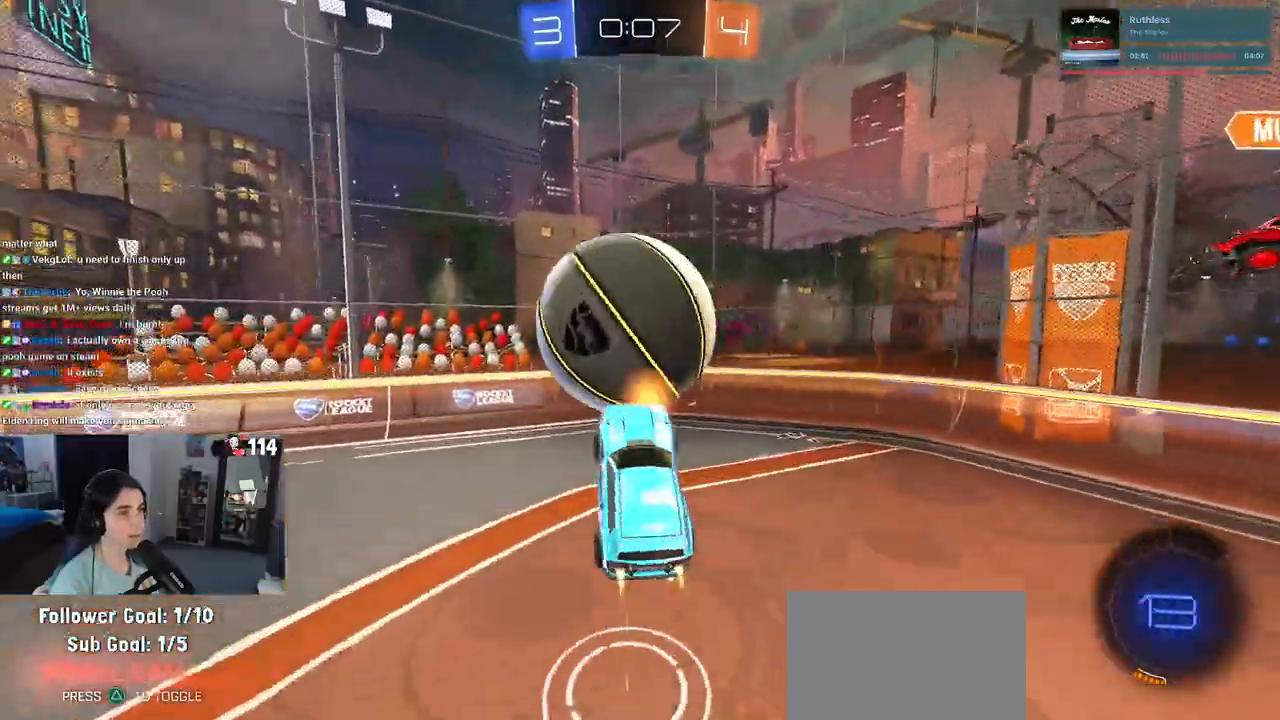
{"buttons": ["R2"], "left_stick": "up-right", "right_stick": "center", "events": [[17, "CROSS", "up"], [50, "R1", "up"], [150, "left_stick", "up-right"]]}
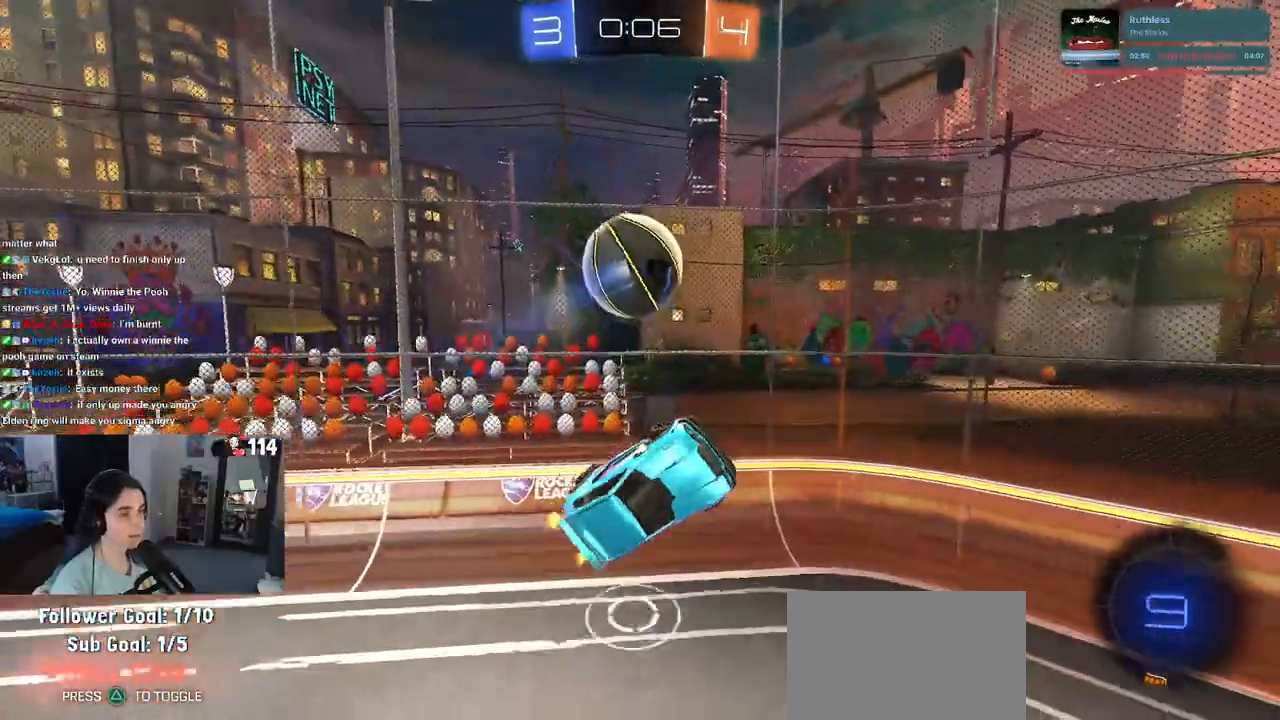
{"buttons": ["R2"], "left_stick": "center", "right_stick": "center", "events": [[233, "left_stick", "center"]]}
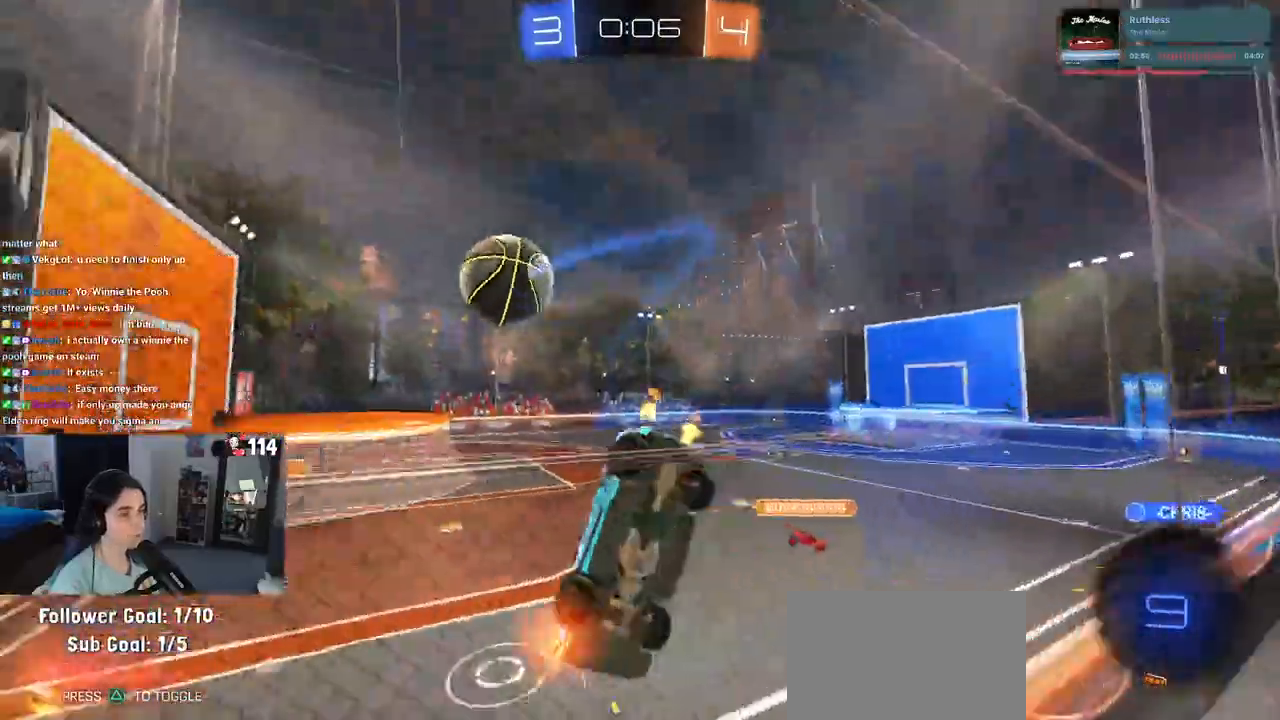
{"buttons": ["R2"], "left_stick": "left", "right_stick": "center", "events": [[233, "left_stick", "right"], [483, "left_stick", "left"]]}
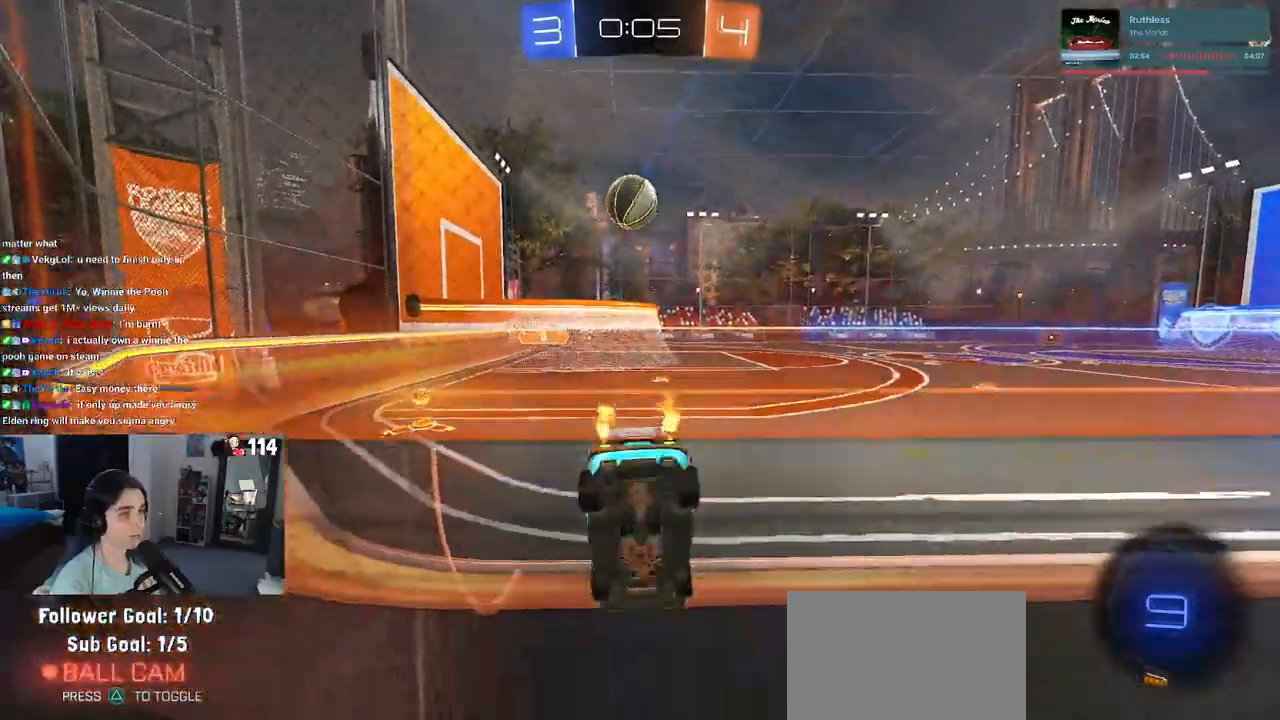
{"buttons": ["R2"], "left_stick": "center", "right_stick": "center", "events": [[433, "left_stick", "center"]]}
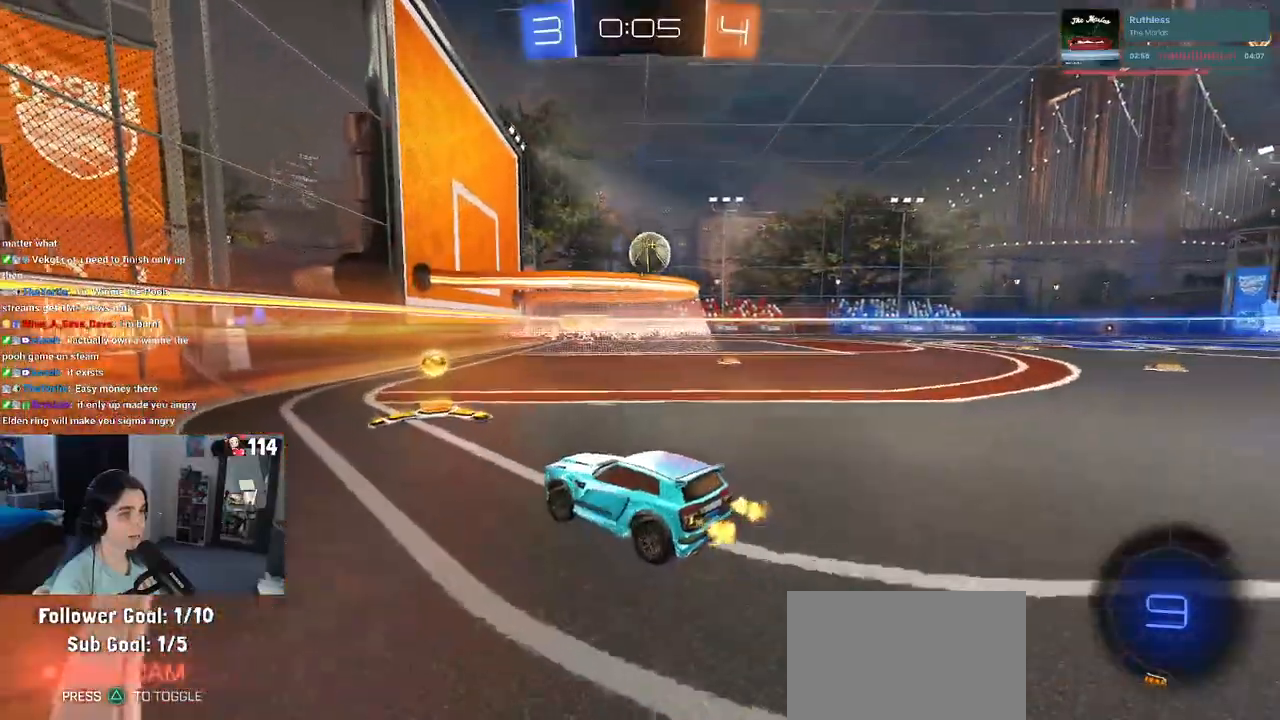
{"buttons": ["R2"], "left_stick": "right", "right_stick": "center", "events": [[17, "left_stick", "right"]]}
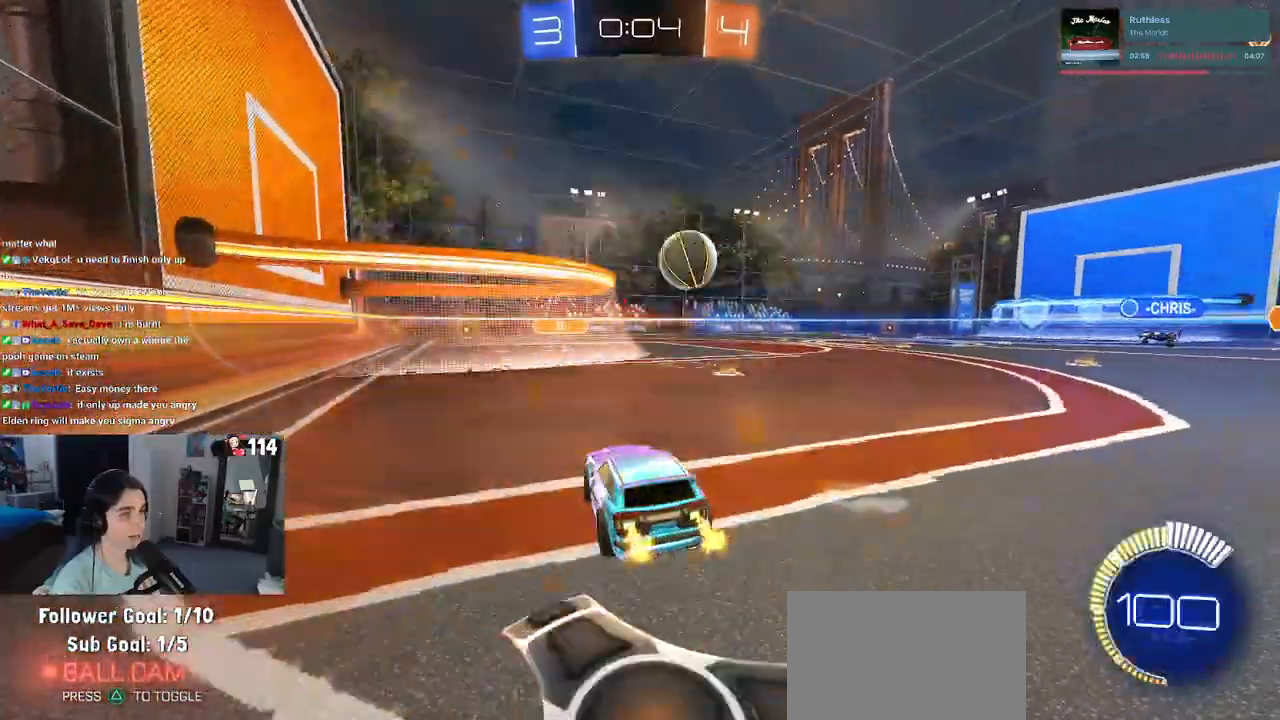
{"buttons": ["R1", "R2"], "left_stick": "right", "right_stick": "center", "events": [[50, "left_stick", "center"], [100, "R1", "down"], [300, "left_stick", "right"]]}
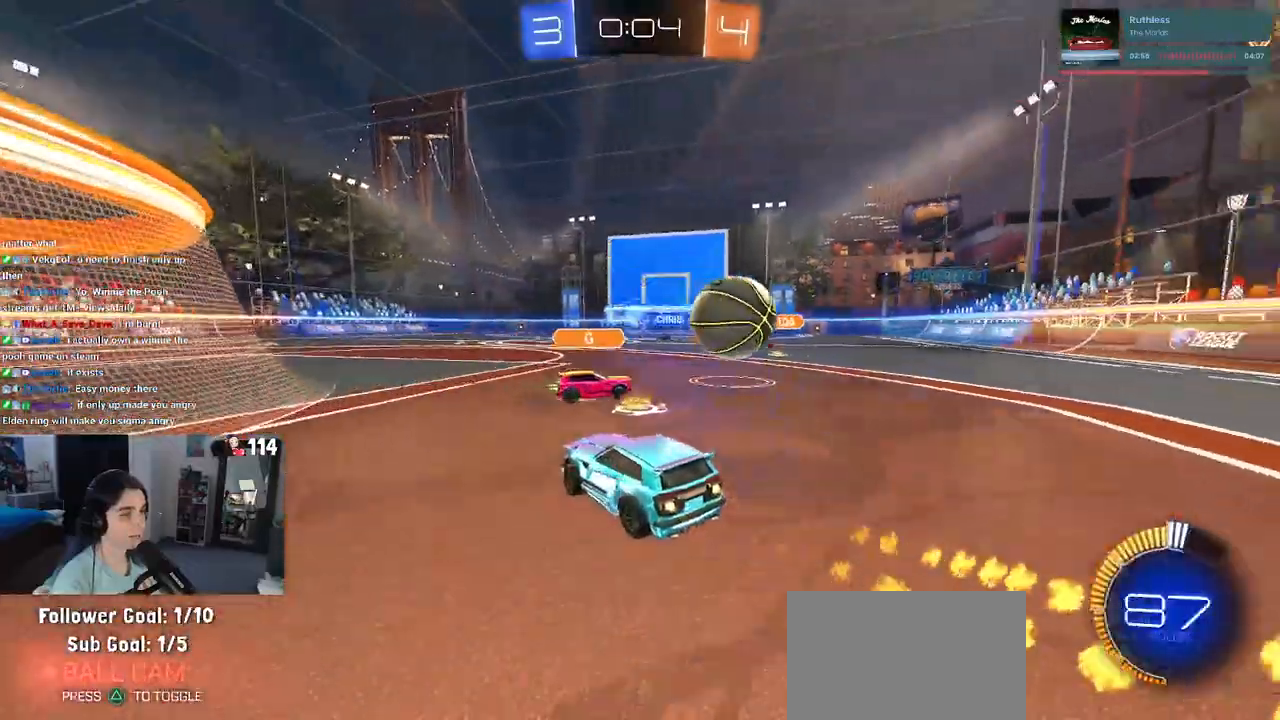
{"buttons": ["R1", "R2"], "left_stick": "right", "right_stick": "center", "events": []}
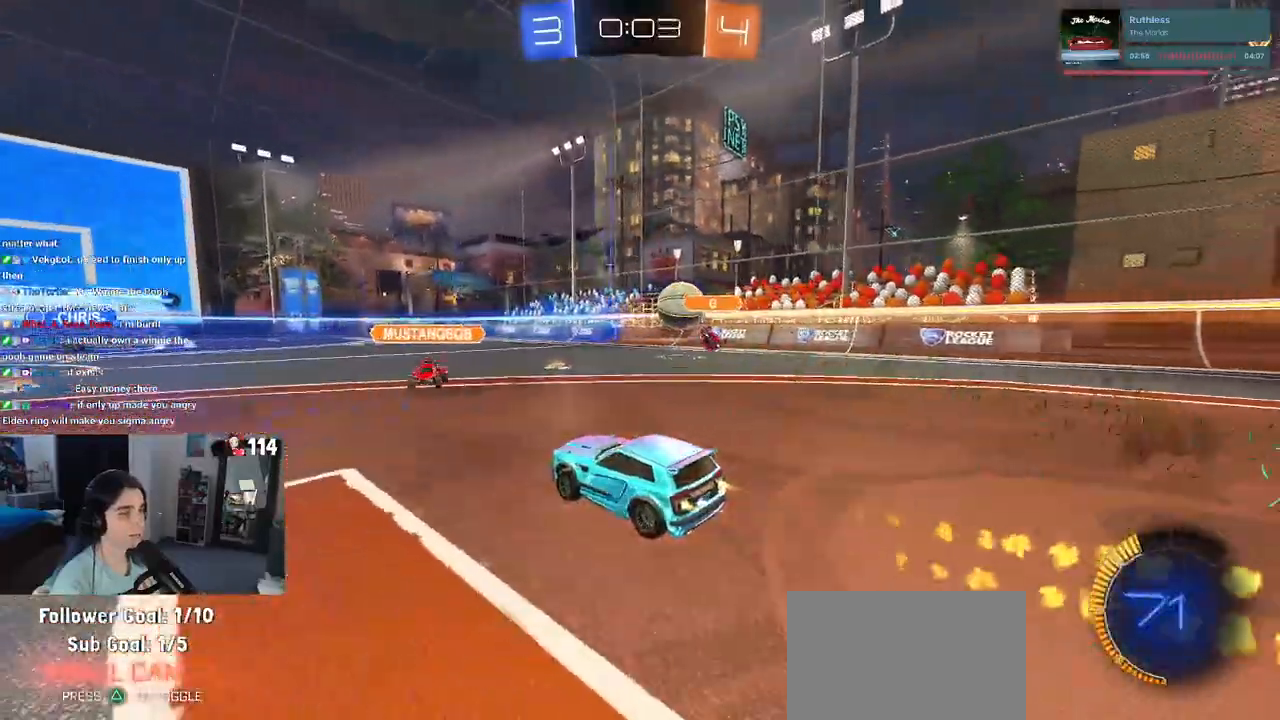
{"buttons": ["R2"], "left_stick": "center", "right_stick": "center", "events": [[67, "left_stick", "center"], [117, "left_stick", "left"], [350, "left_stick", "center"], [483, "R1", "up"]]}
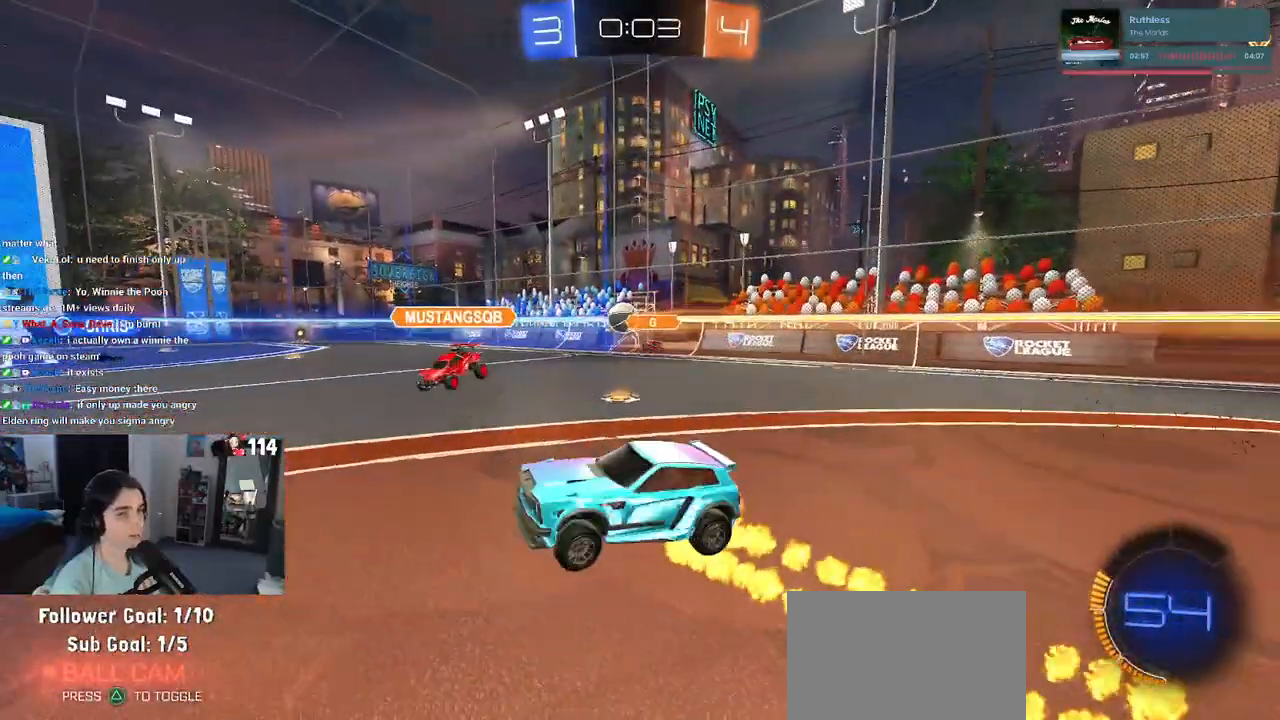
{"buttons": ["R2"], "left_stick": "down-right", "right_stick": "center", "events": [[133, "left_stick", "left"], [300, "left_stick", "down-right"]]}
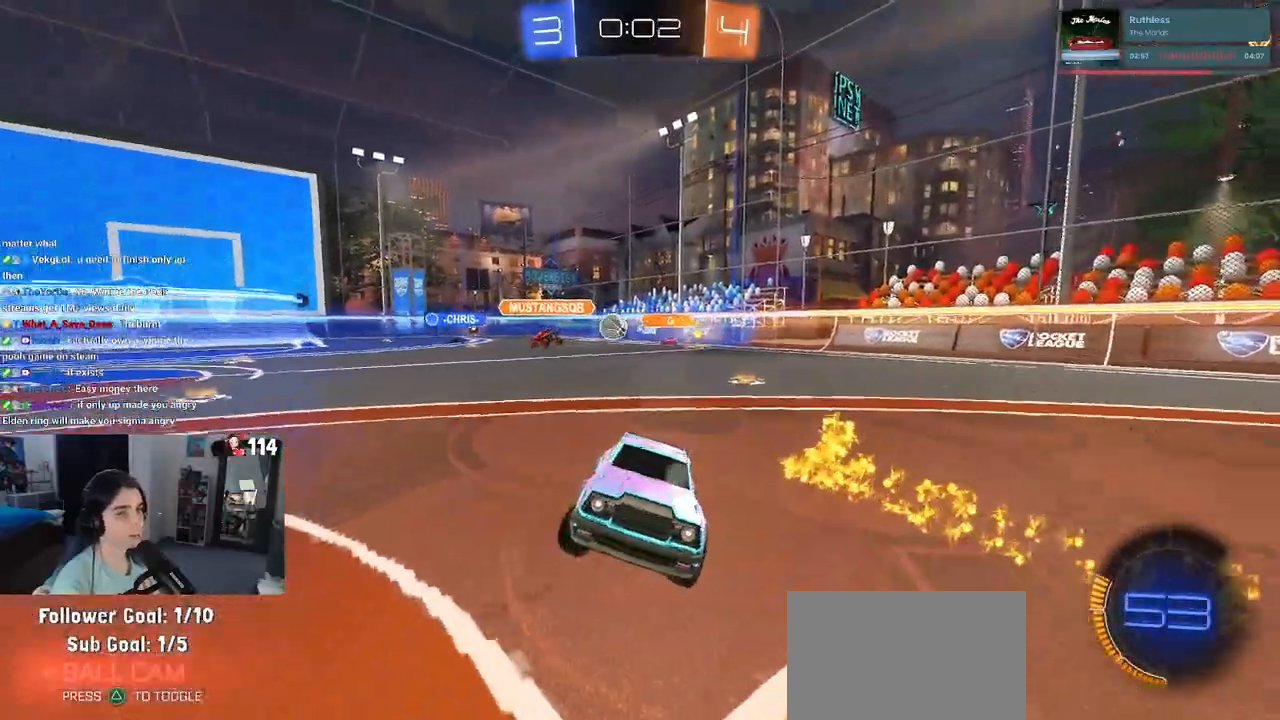
{"buttons": ["R2"], "left_stick": "right", "right_stick": "center", "events": [[50, "left_stick", "right"]]}
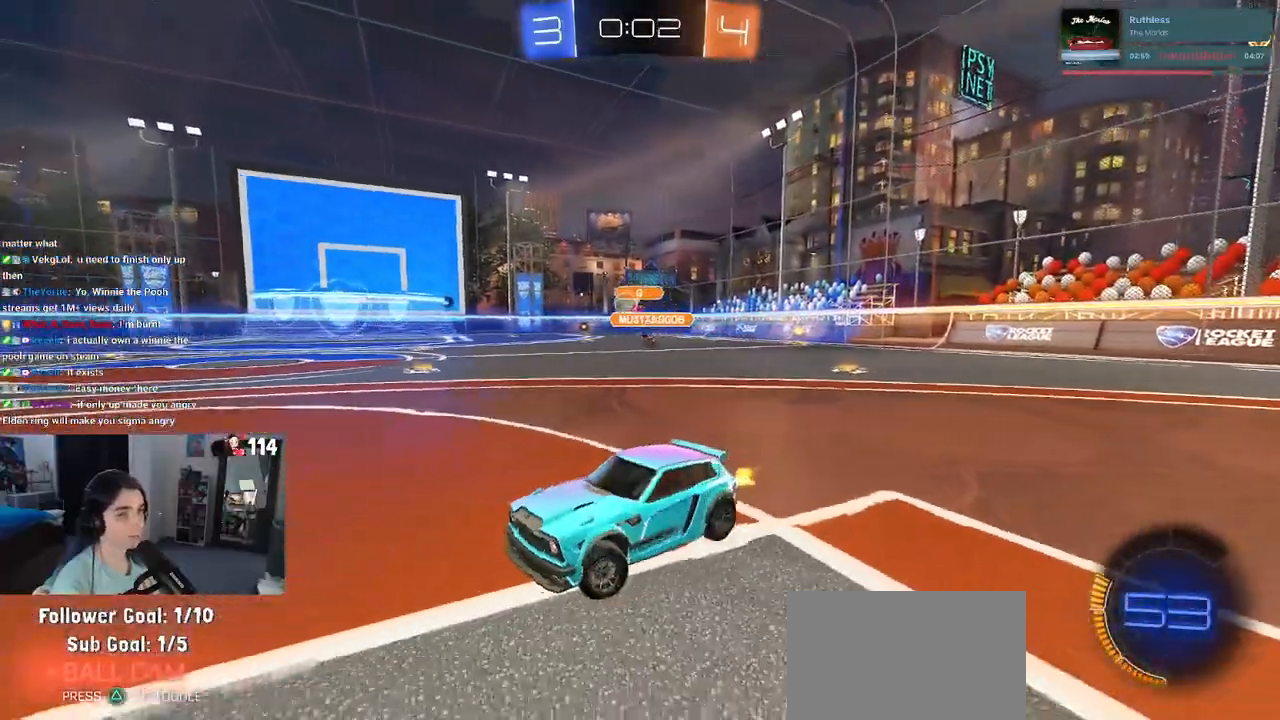
{"buttons": ["R2"], "left_stick": "right", "right_stick": "center", "events": []}
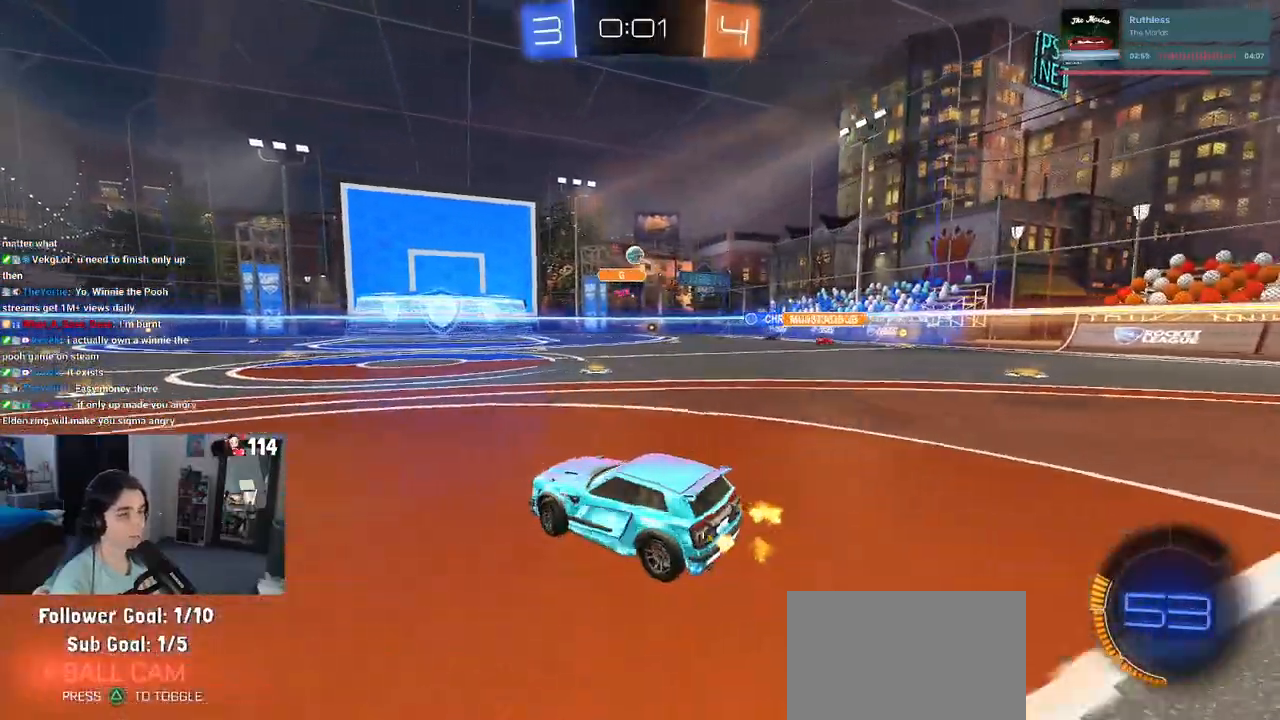
{"buttons": ["R1", "R2"], "left_stick": "center", "right_stick": "center", "events": [[83, "R1", "down"], [450, "left_stick", "center"]]}
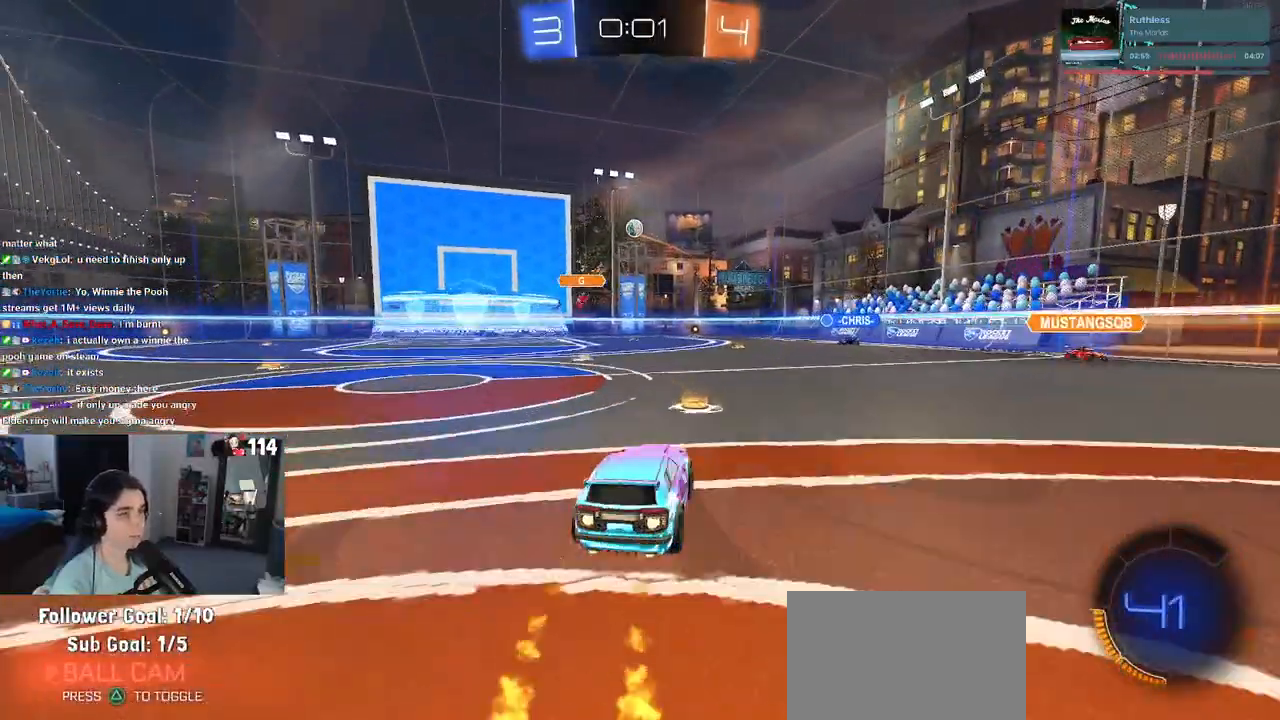
{"buttons": ["R1", "R2"], "left_stick": "left", "right_stick": "center", "events": [[17, "left_stick", "left"]]}
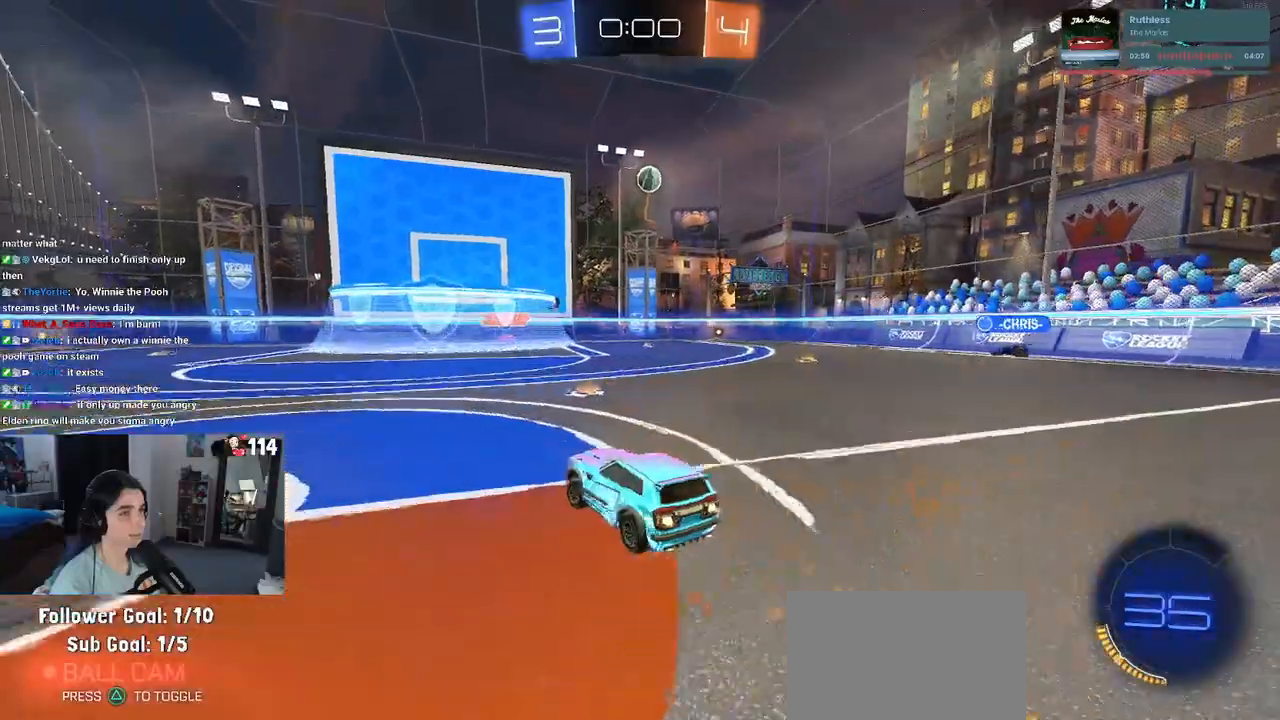
{"buttons": ["R2"], "left_stick": "center", "right_stick": "center", "events": [[83, "R1", "up"], [200, "left_stick", "right"], [417, "left_stick", "center"]]}
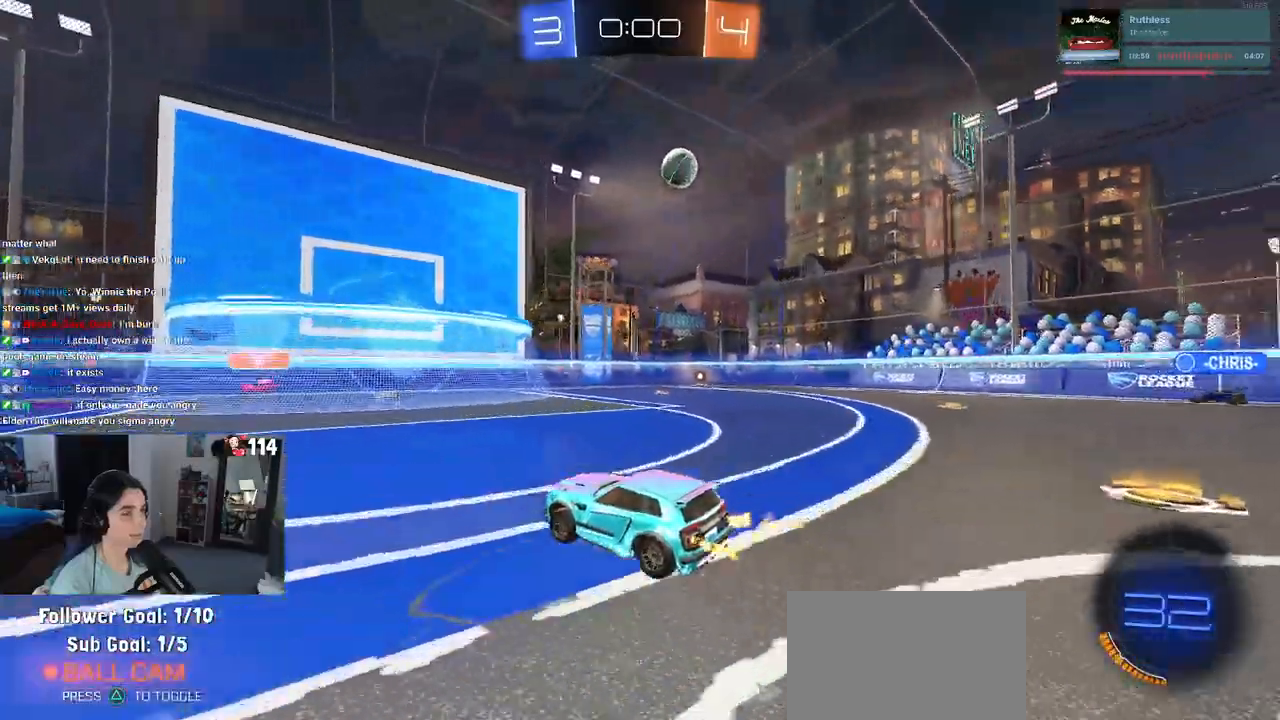
{"buttons": ["R2"], "left_stick": "right", "right_stick": "center", "events": [[50, "left_stick", "left"], [433, "left_stick", "right"]]}
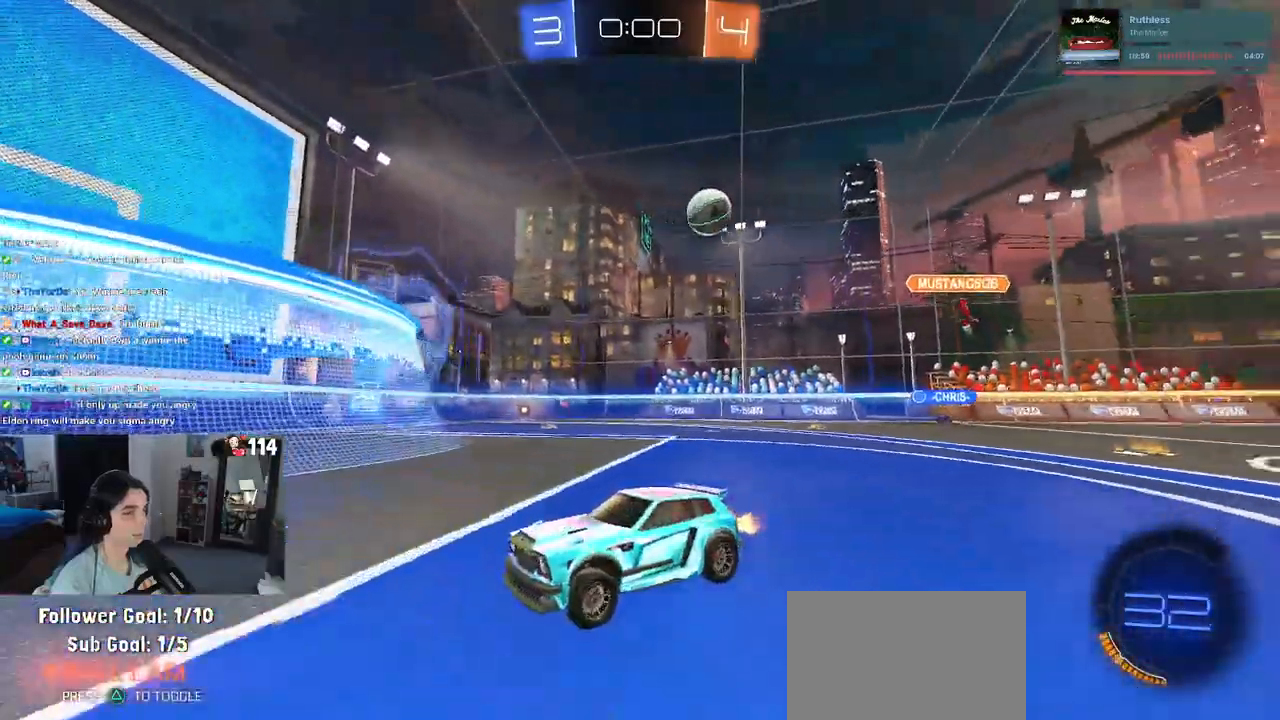
{"buttons": ["R2"], "left_stick": "right", "right_stick": "center", "events": [[133, "SQUARE", "down"], [250, "SQUARE", "up"]]}
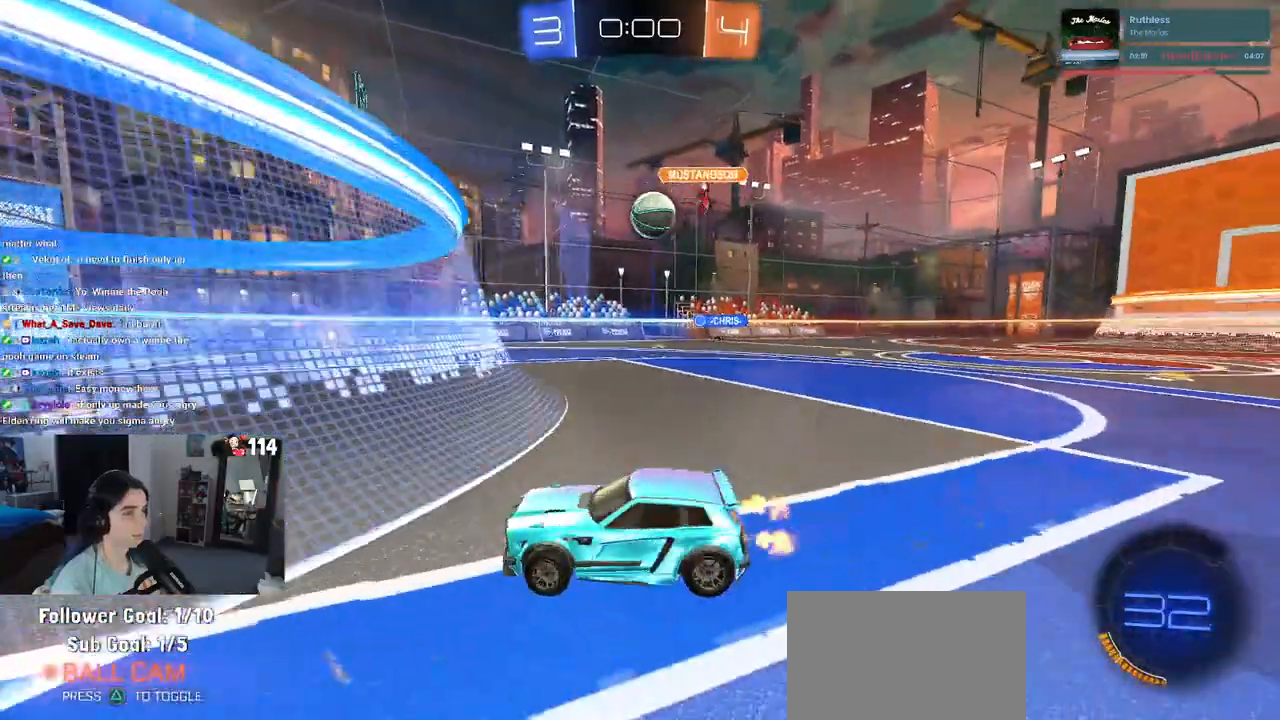
{"buttons": ["L2"], "left_stick": "right", "right_stick": "center", "events": [[300, "left_stick", "center"], [350, "L2", "down"], [383, "R2", "up"], [500, "left_stick", "right"]]}
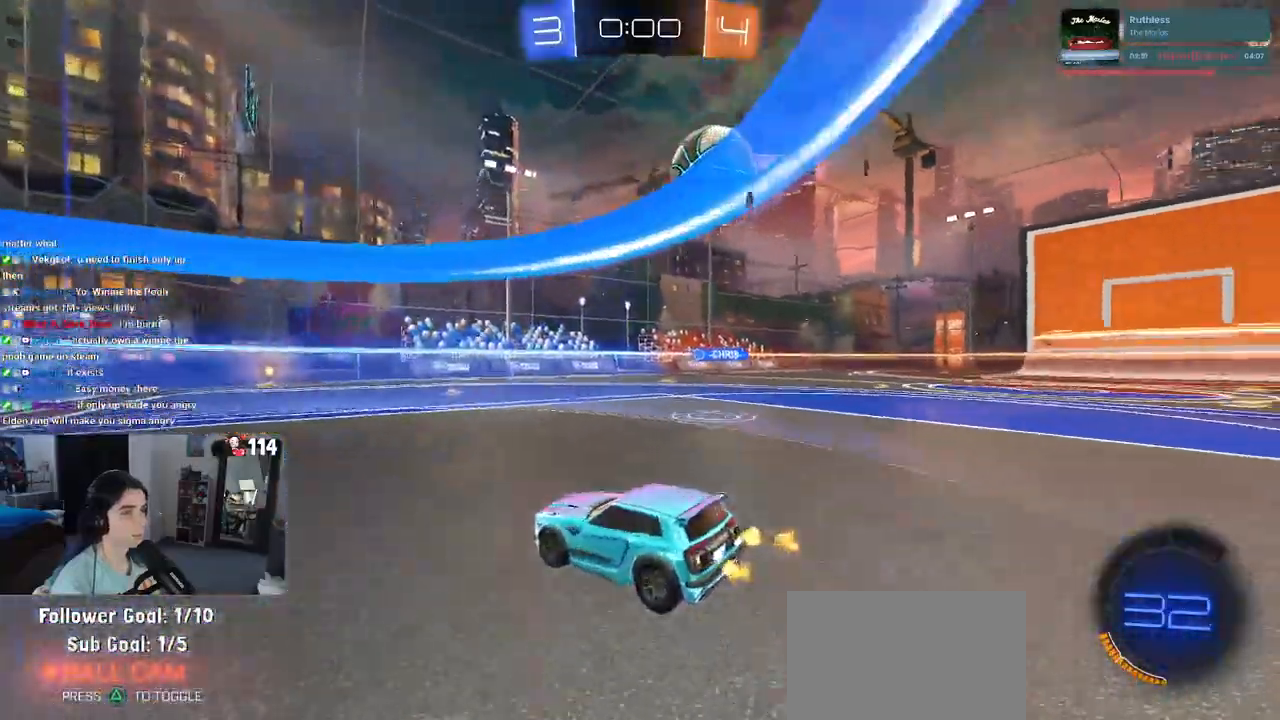
{"buttons": ["R2"], "left_stick": "right", "right_stick": "center", "events": [[17, "R2", "down"], [50, "L2", "up"], [200, "SQUARE", "down"], [300, "SQUARE", "up"]]}
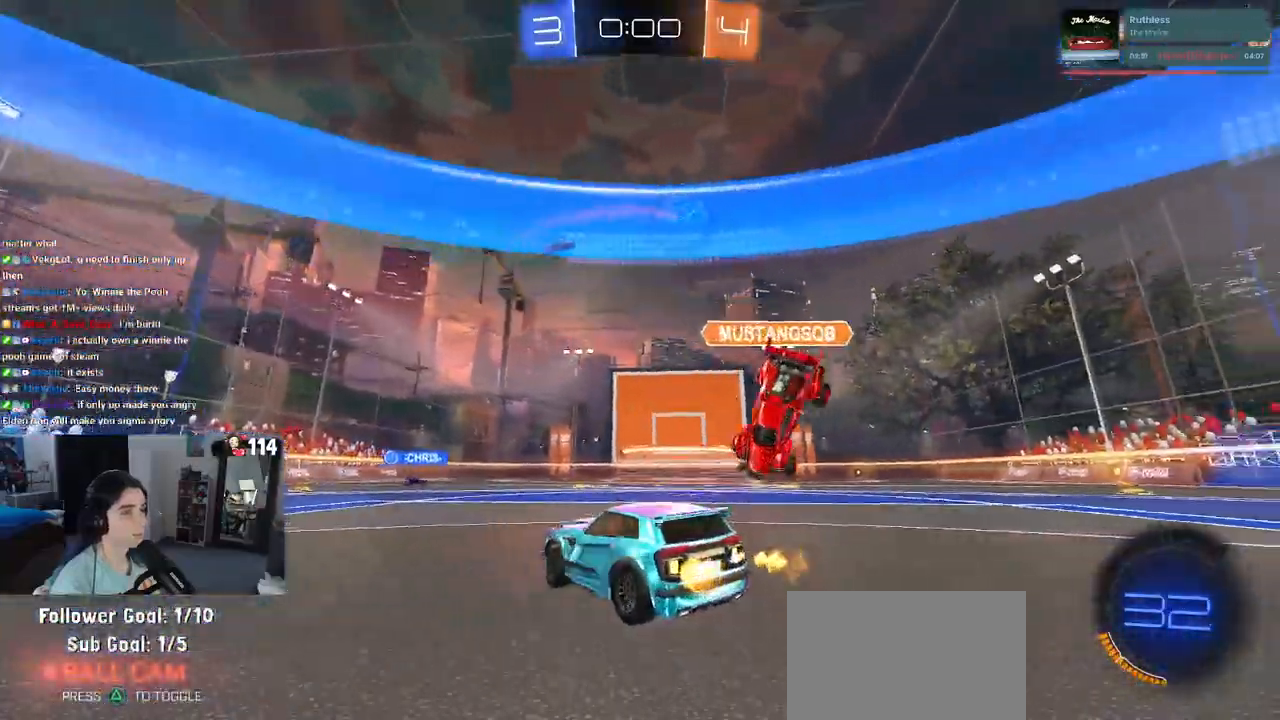
{"buttons": ["R1", "R2"], "left_stick": "left", "right_stick": "center", "events": [[367, "R1", "down"], [433, "left_stick", "center"], [500, "left_stick", "left"]]}
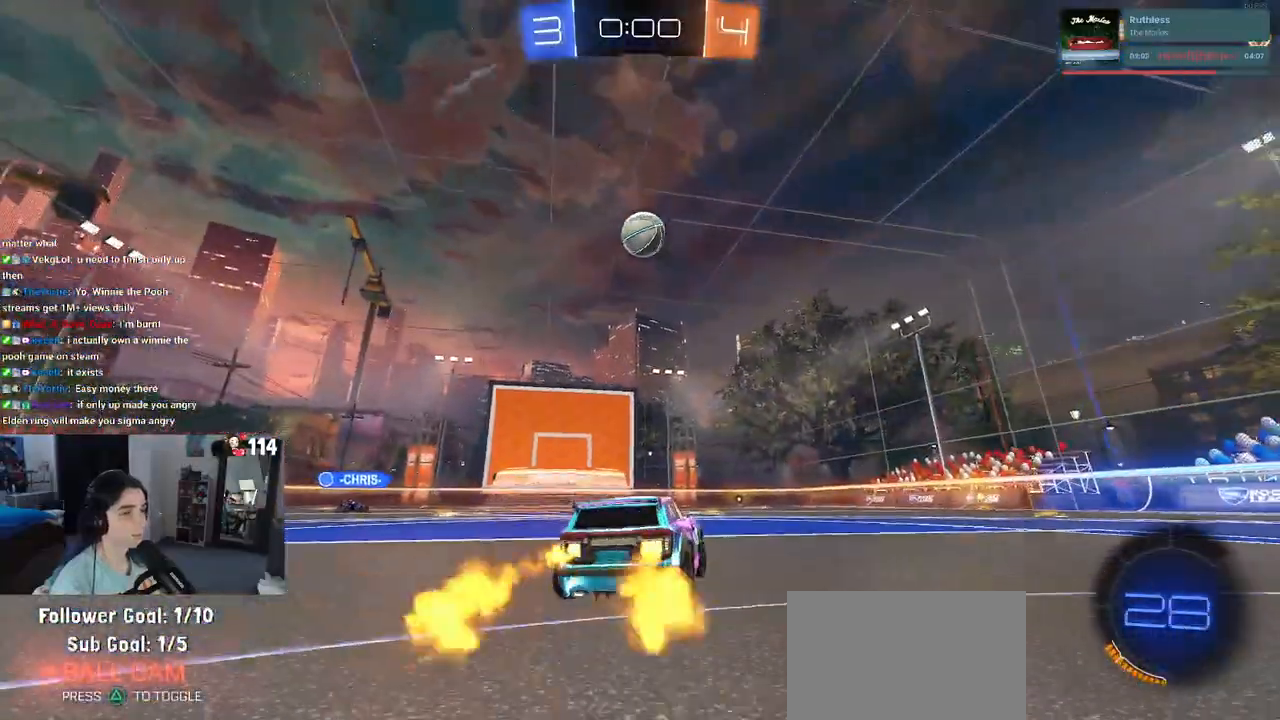
{"buttons": ["R1", "R2"], "left_stick": "right", "right_stick": "center", "events": [[117, "left_stick", "center"], [350, "R2", "up"], [400, "R2", "down"], [500, "left_stick", "right"]]}
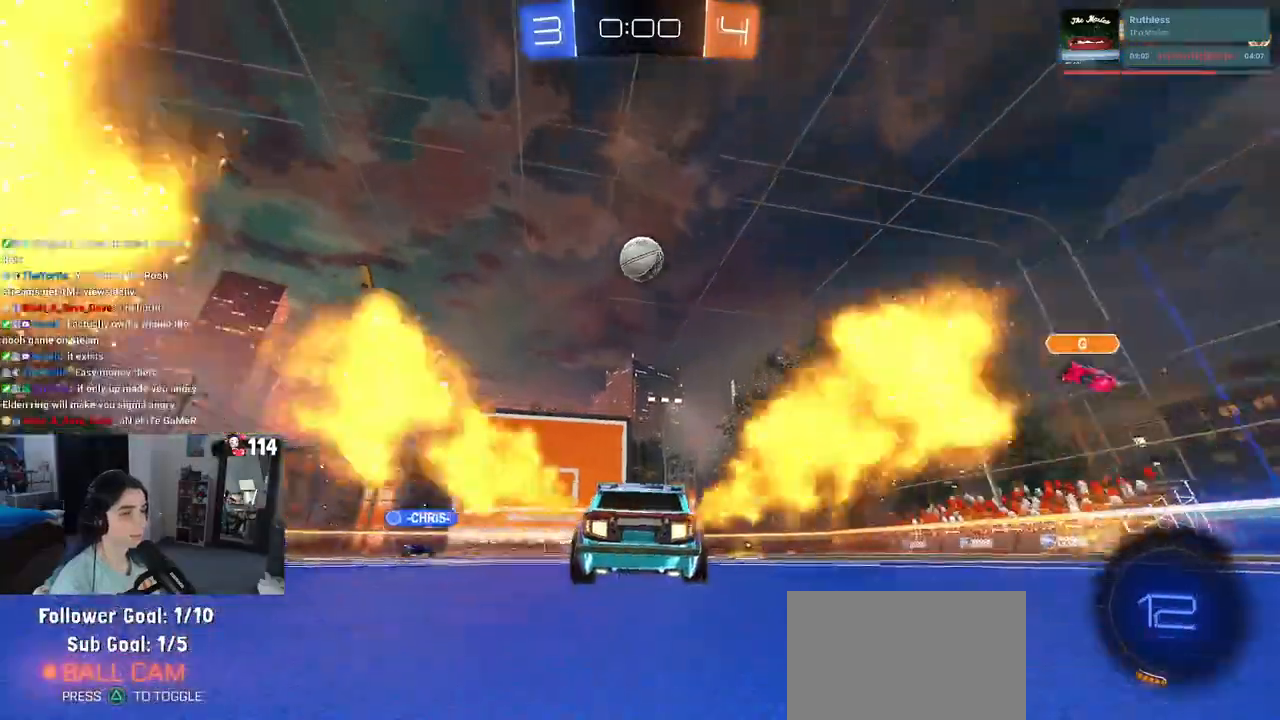
{"buttons": ["R2"], "left_stick": "left", "right_stick": "center", "events": [[133, "left_stick", "center"], [183, "R1", "up"], [433, "left_stick", "left"]]}
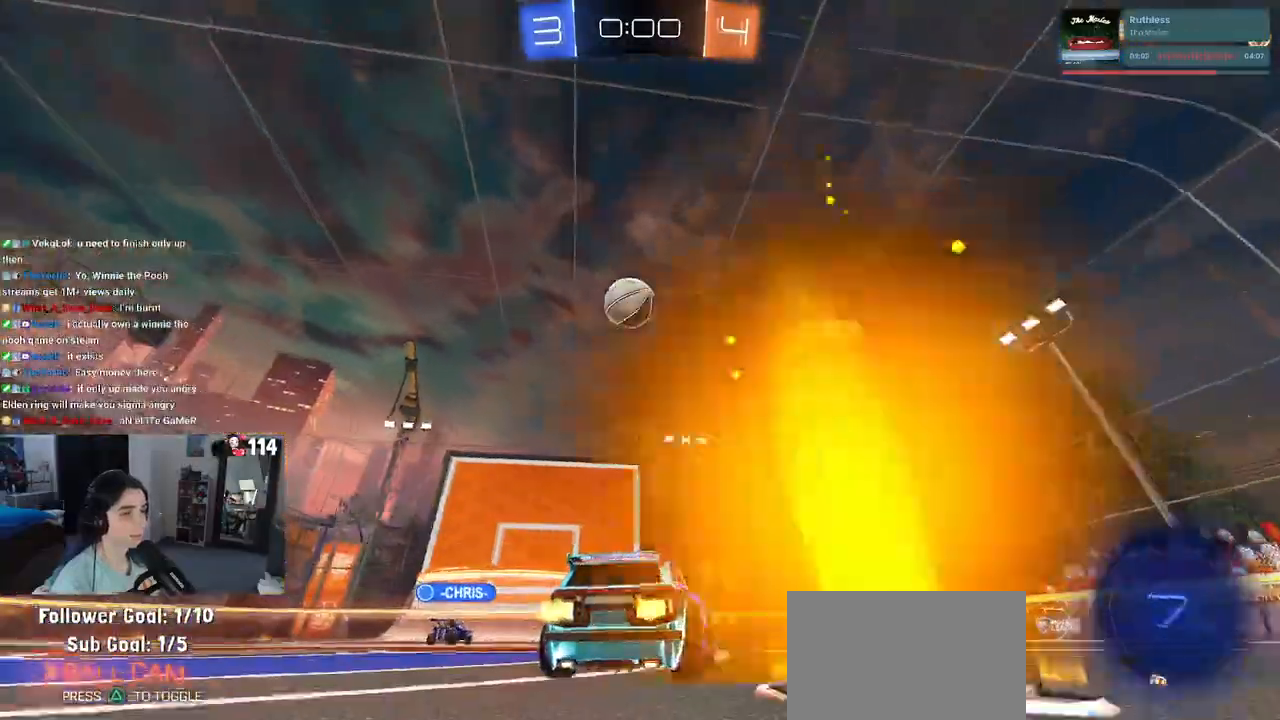
{"buttons": [], "left_stick": "left", "right_stick": "center", "events": [[200, "R1", "down"], [467, "R1", "up"], [500, "R2", "up"]]}